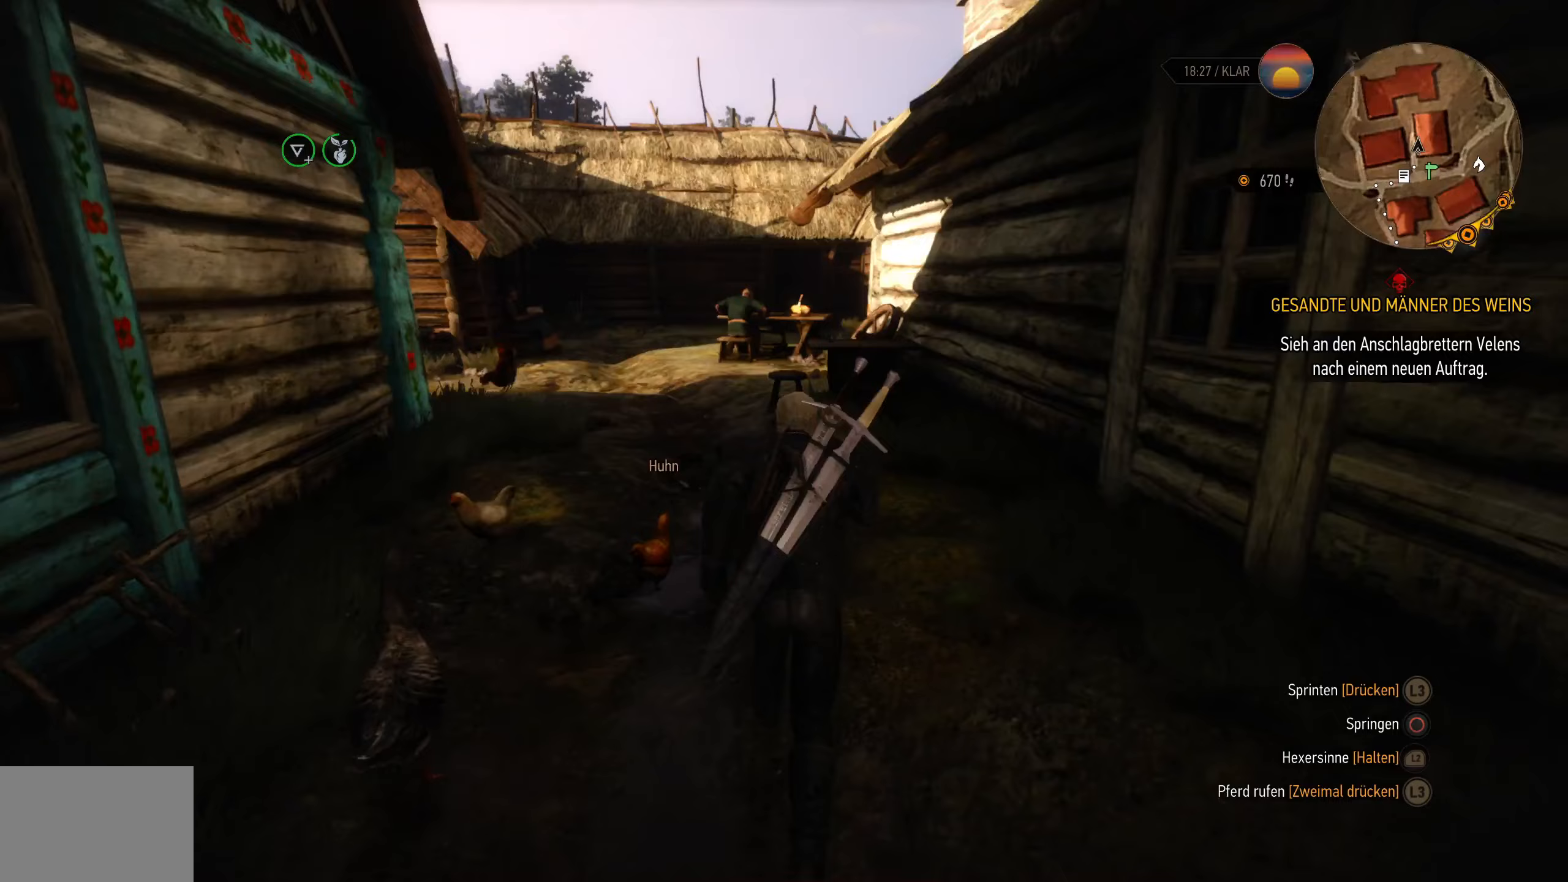
Gameplay with a controller (PlayStation layout); each line is a JSON object with the inputs held at the frame after it (dt_ms = milliseconds from this image to that frame). "events" lists button and stick changes between this image and that frame as [ms after this image, input, new state], when the widget could be followed in between. Not read: R1.
{"dt_ms": 367, "buttons": [], "left_stick": "up", "right_stick": "center", "events": []}
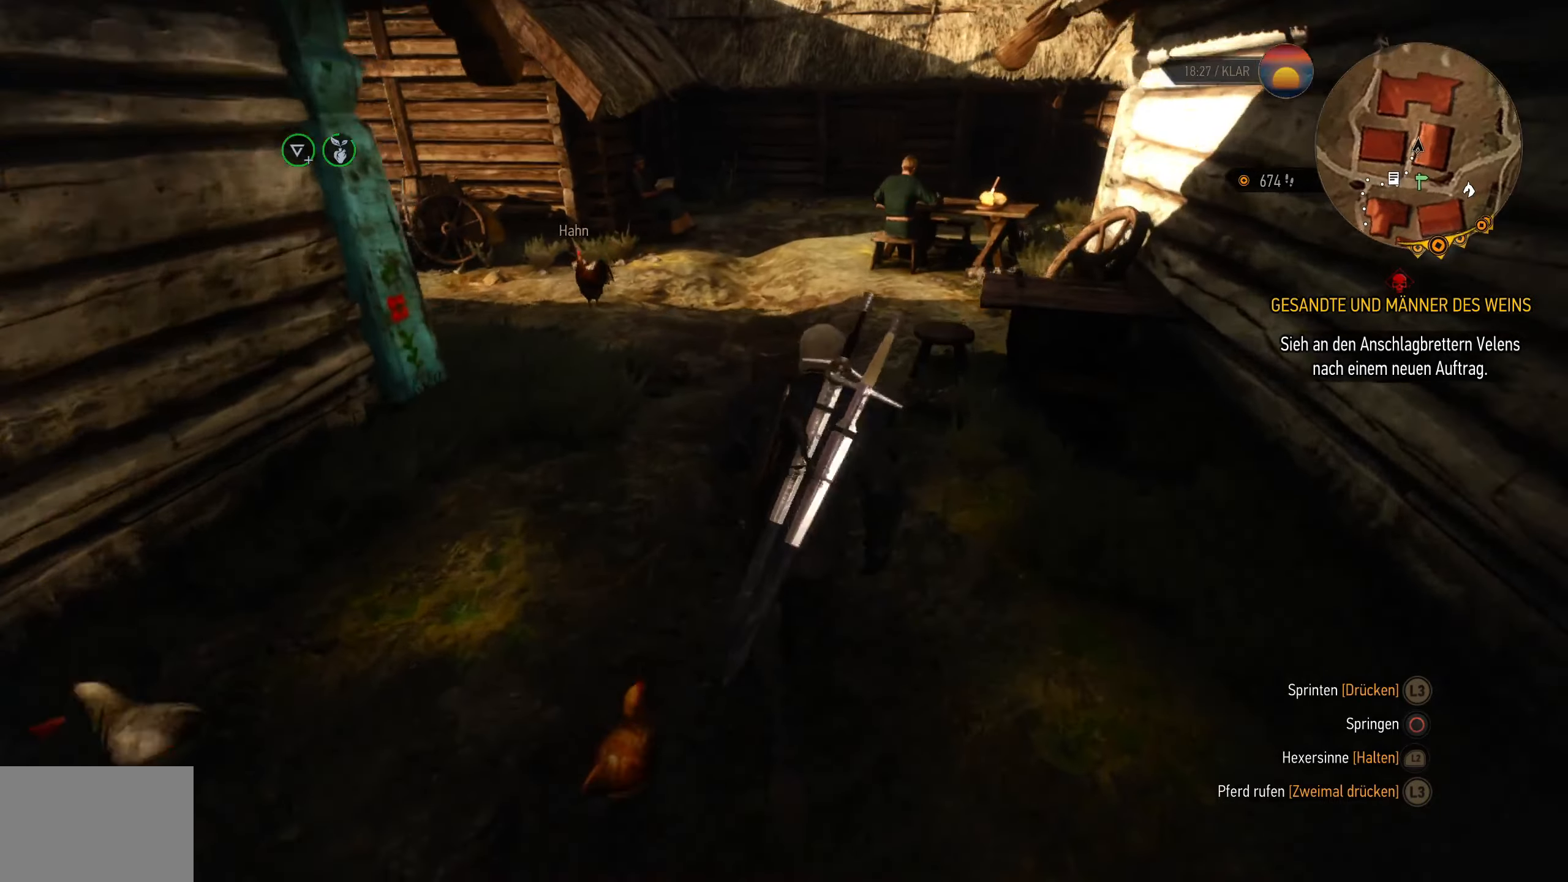
{"dt_ms": 500, "buttons": [], "left_stick": "center", "right_stick": "center", "events": [[266, "right_stick", "left"], [350, "left_stick", "center"], [350, "right_stick", "down-left"], [450, "right_stick", "center"]]}
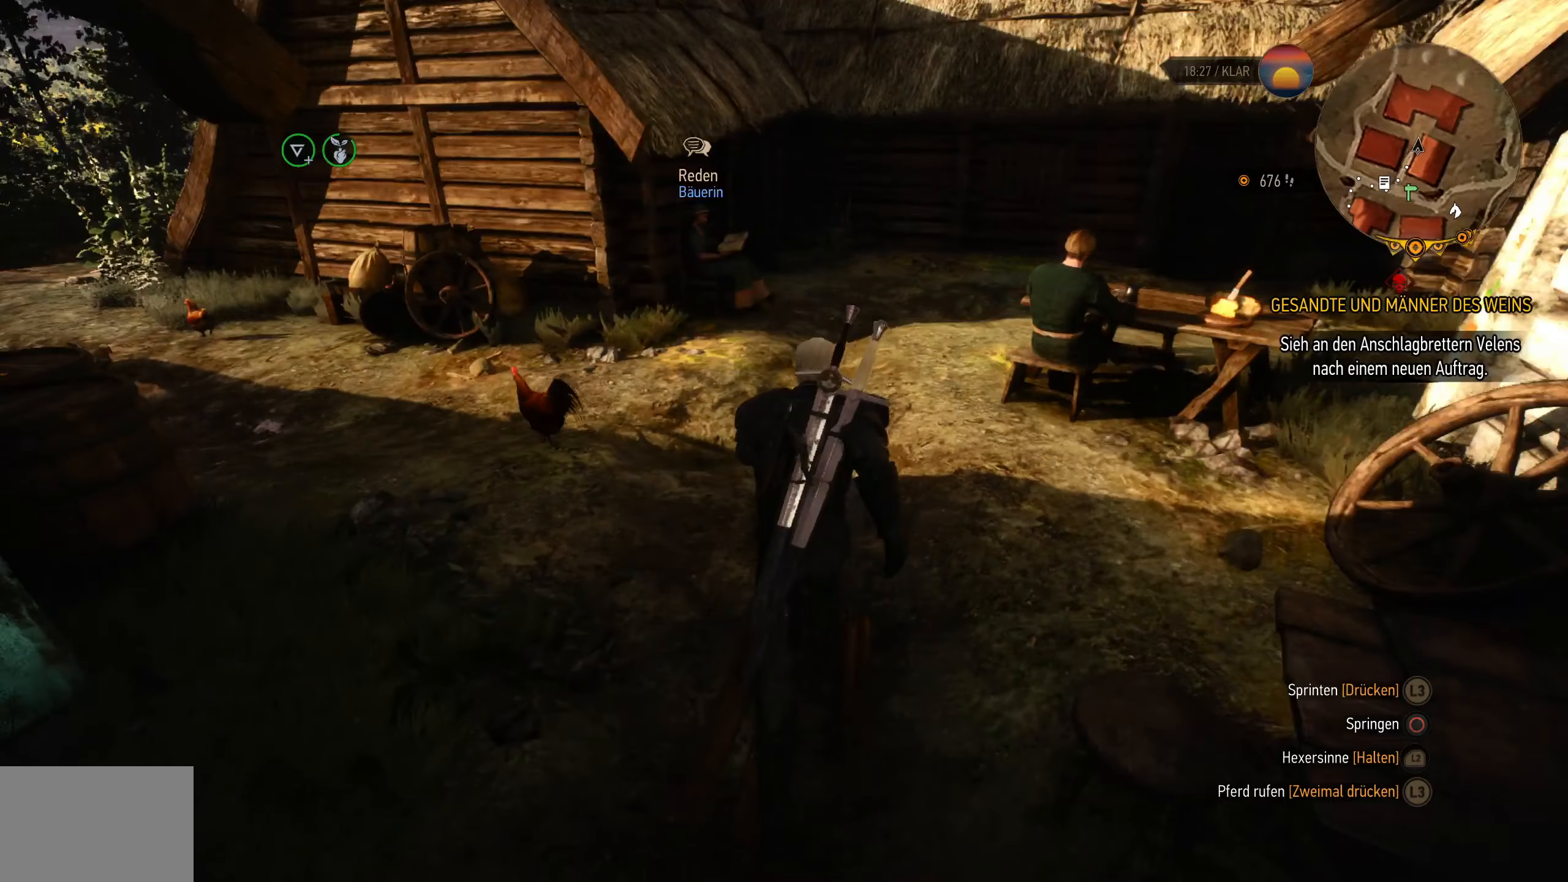
{"dt_ms": 500, "buttons": [], "left_stick": "center", "right_stick": "center", "events": [[150, "right_stick", "left"], [366, "right_stick", "center"]]}
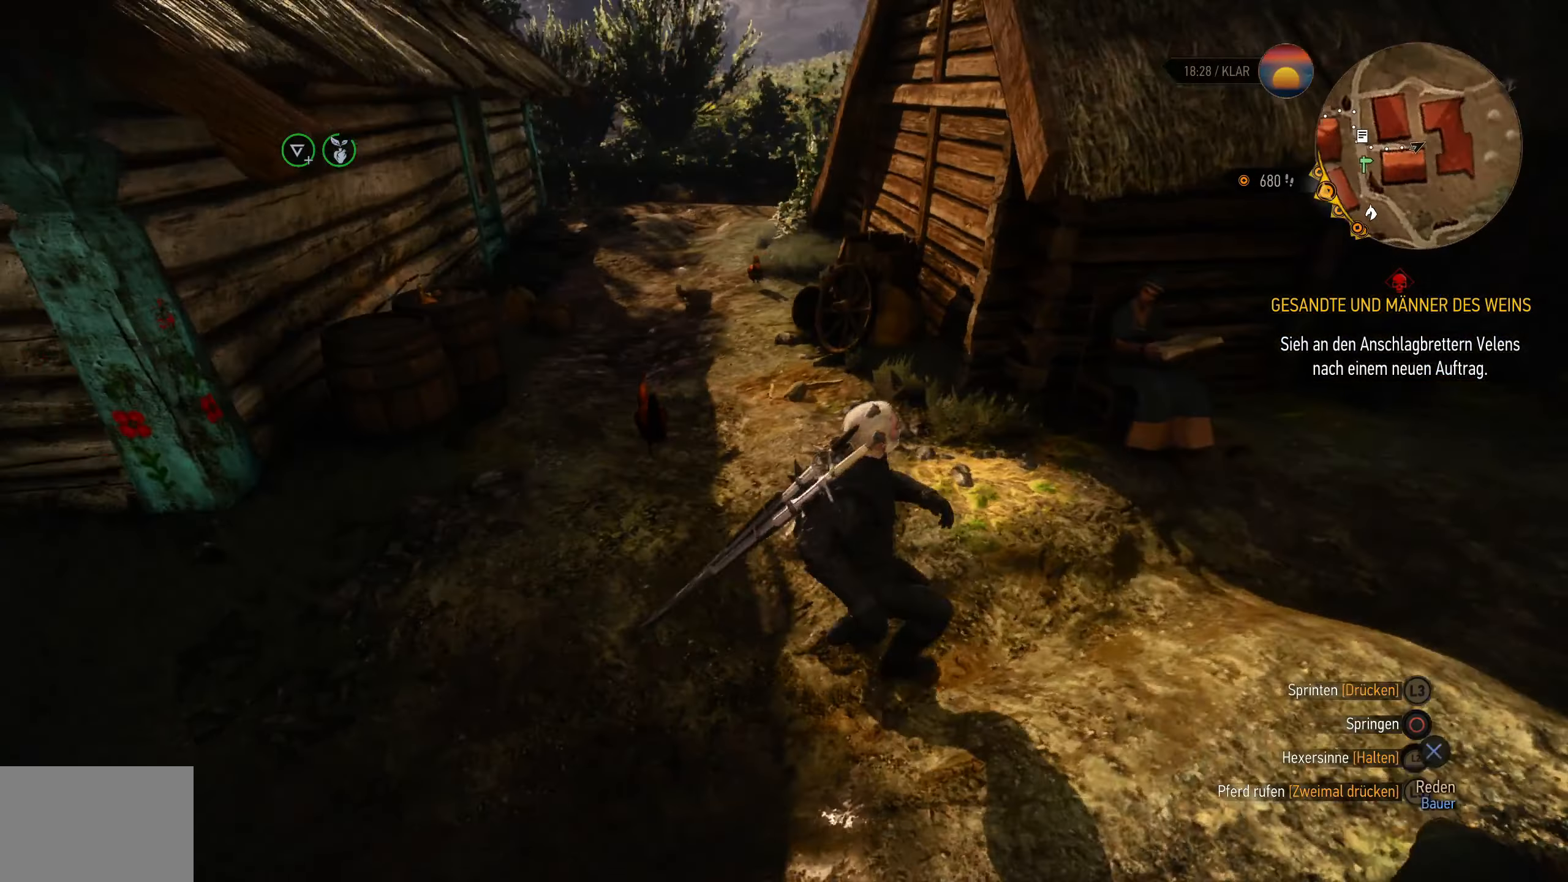
{"dt_ms": 500, "buttons": [], "left_stick": "center", "right_stick": "right", "events": [[233, "right_stick", "right"]]}
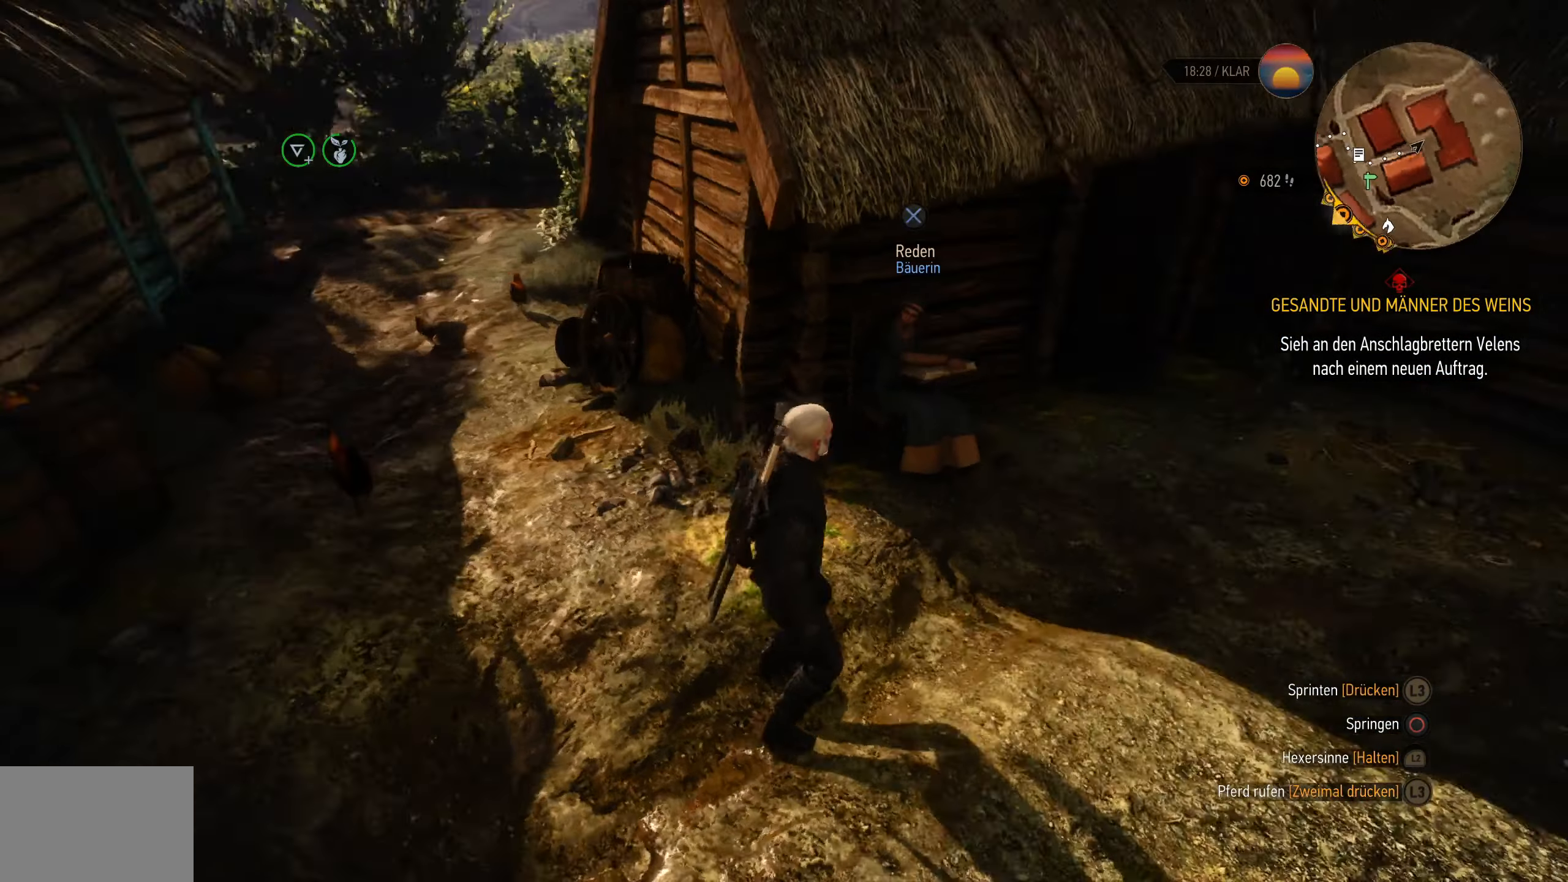
{"dt_ms": 500, "buttons": [], "left_stick": "up", "right_stick": "right", "events": [[200, "right_stick", "center"], [233, "left_stick", "up-right"], [450, "left_stick", "up"], [450, "right_stick", "right"]]}
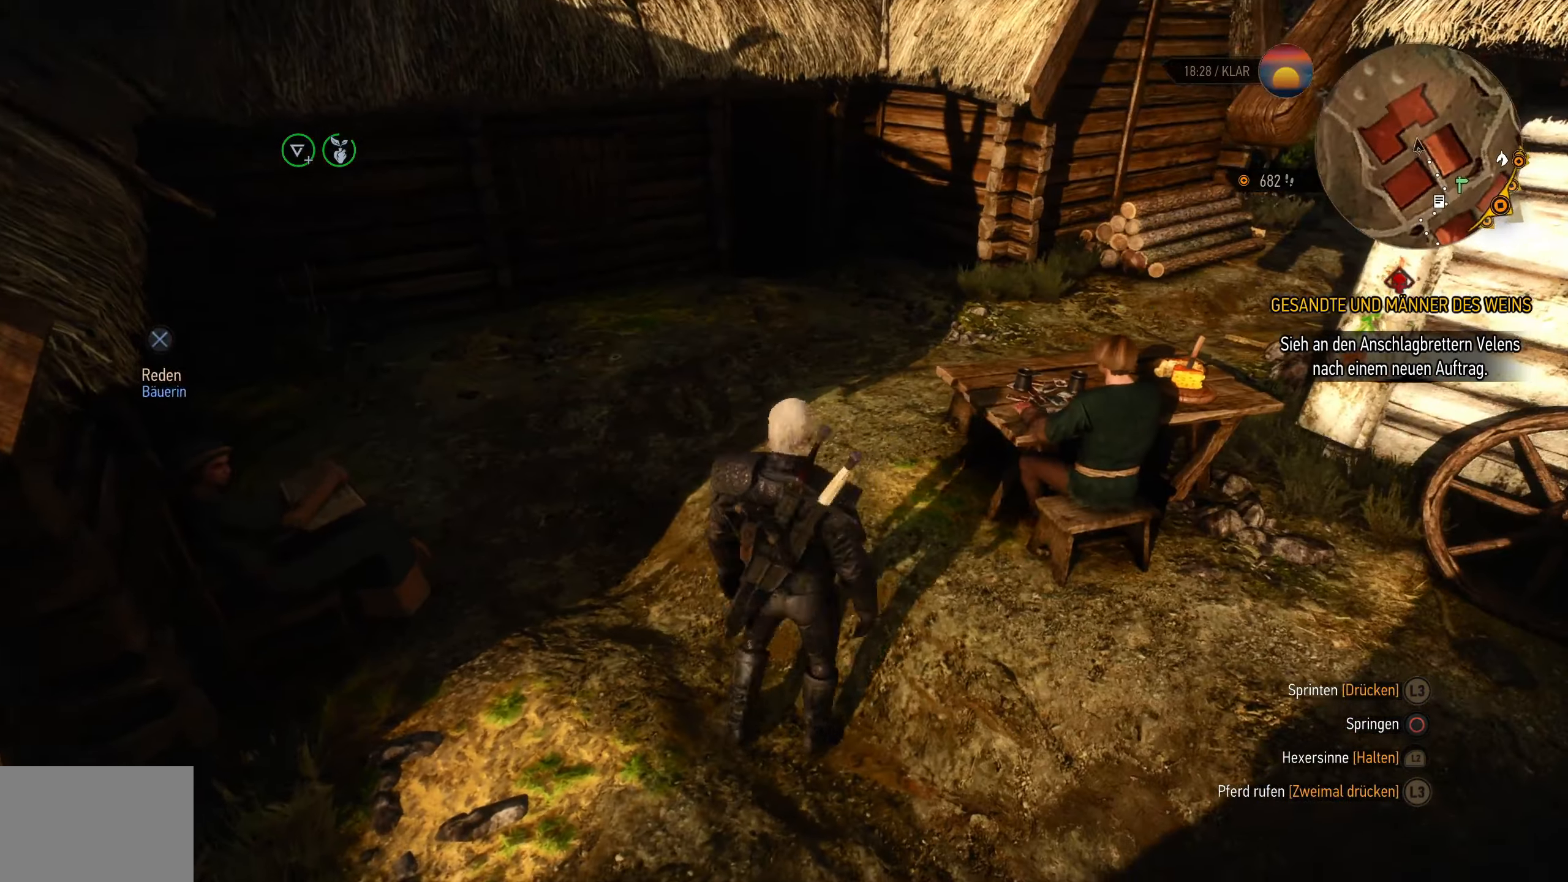
{"dt_ms": 500, "buttons": [], "left_stick": "up-left", "right_stick": "center", "events": [[250, "left_stick", "up-left"], [333, "right_stick", "center"]]}
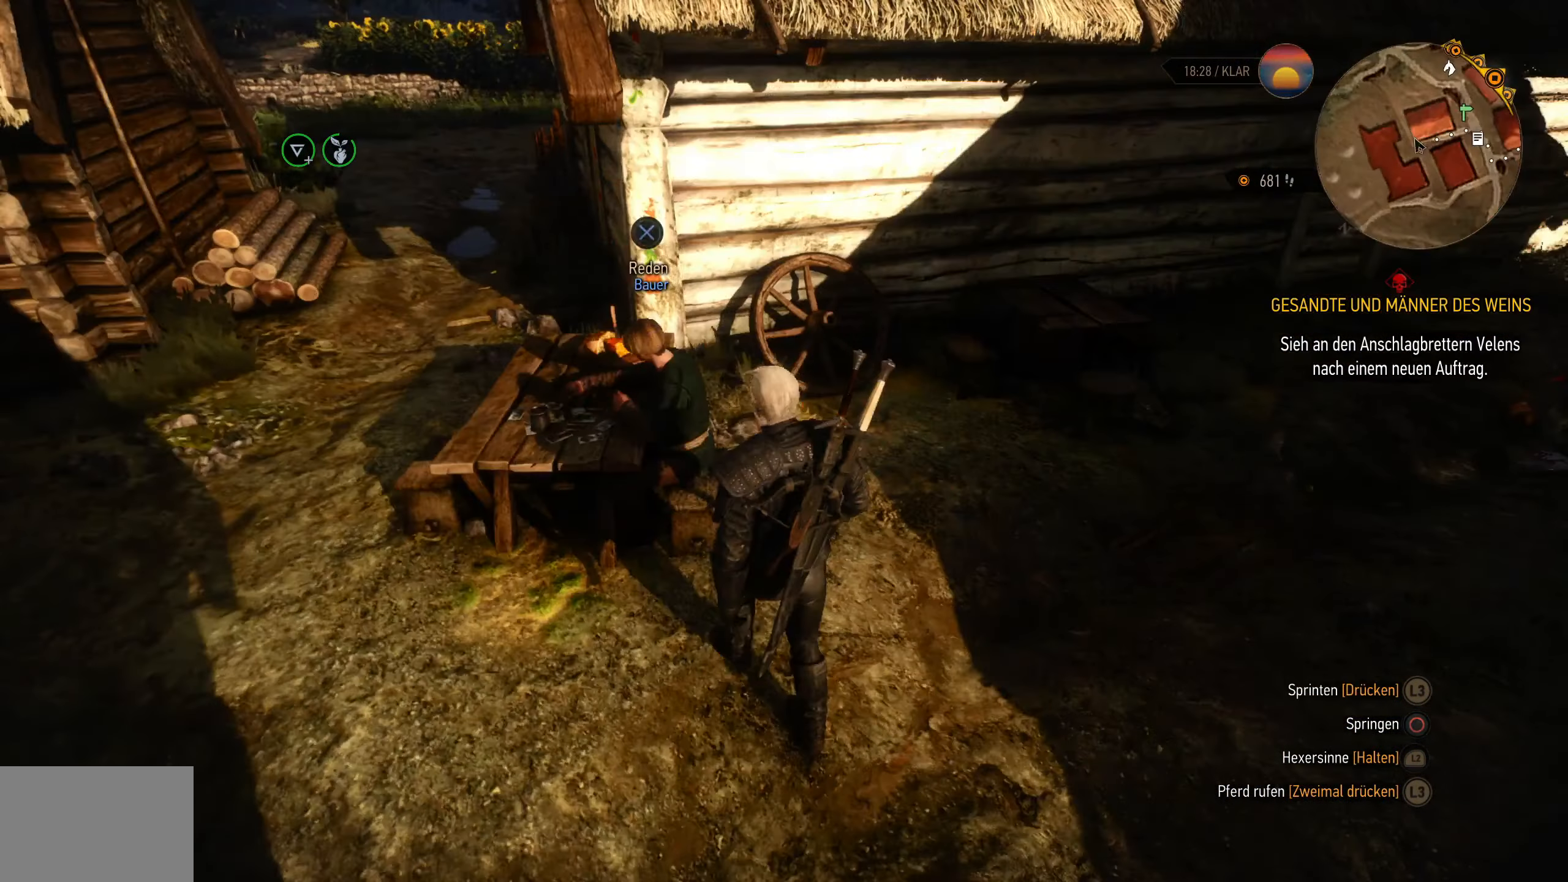
{"dt_ms": 500, "buttons": [], "left_stick": "up-left", "right_stick": "center", "events": [[50, "left_stick", "left"], [500, "left_stick", "up-left"]]}
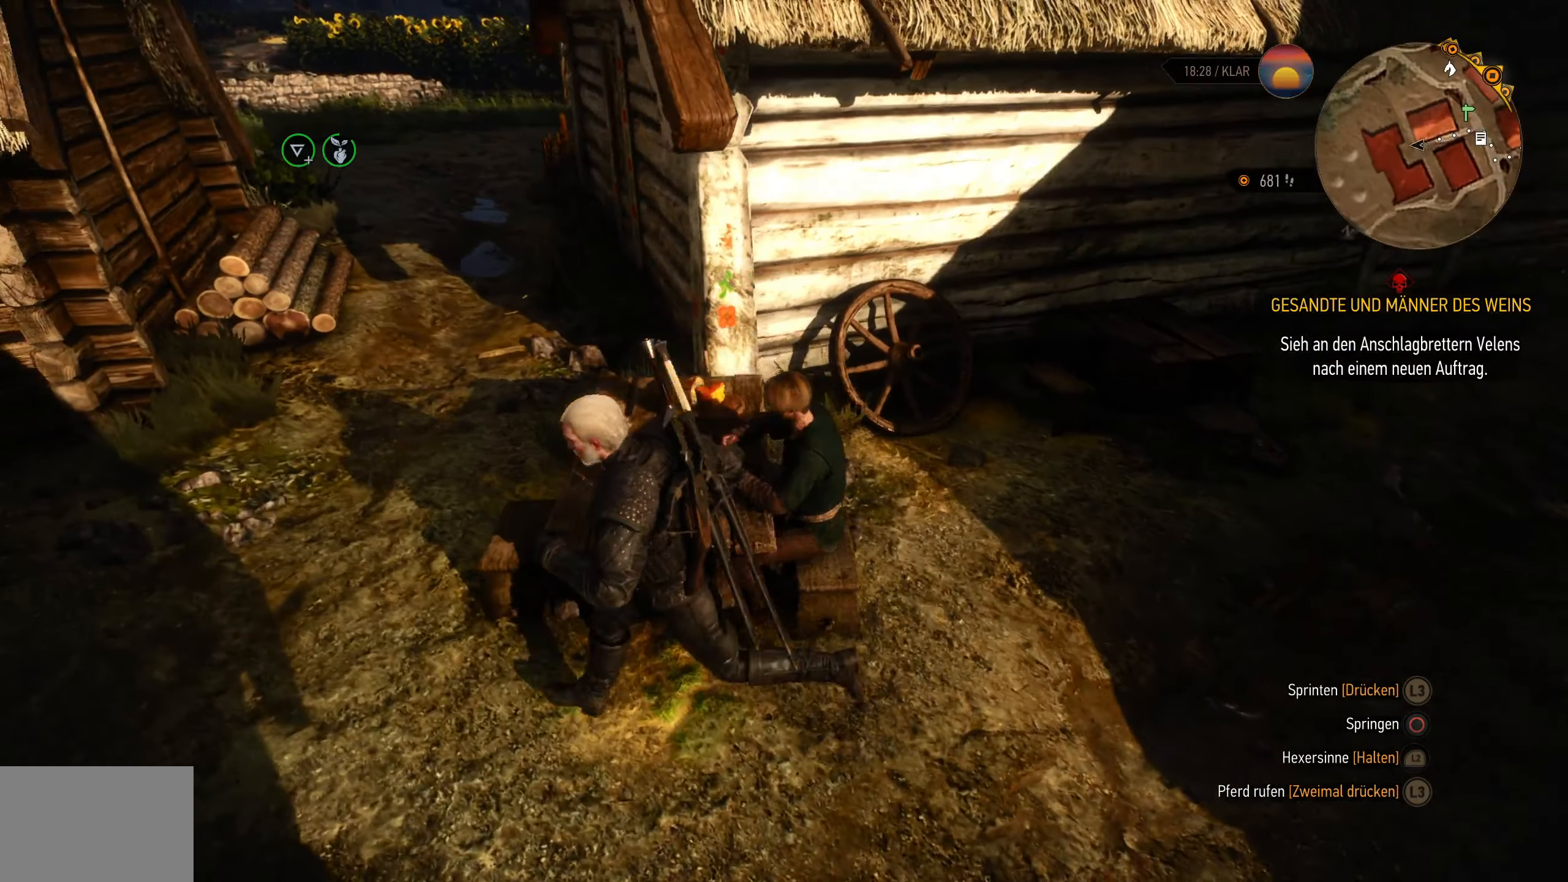
{"dt_ms": 500, "buttons": ["L3"], "left_stick": "up", "right_stick": "center", "events": [[116, "left_stick", "up"], [283, "L3", "down"]]}
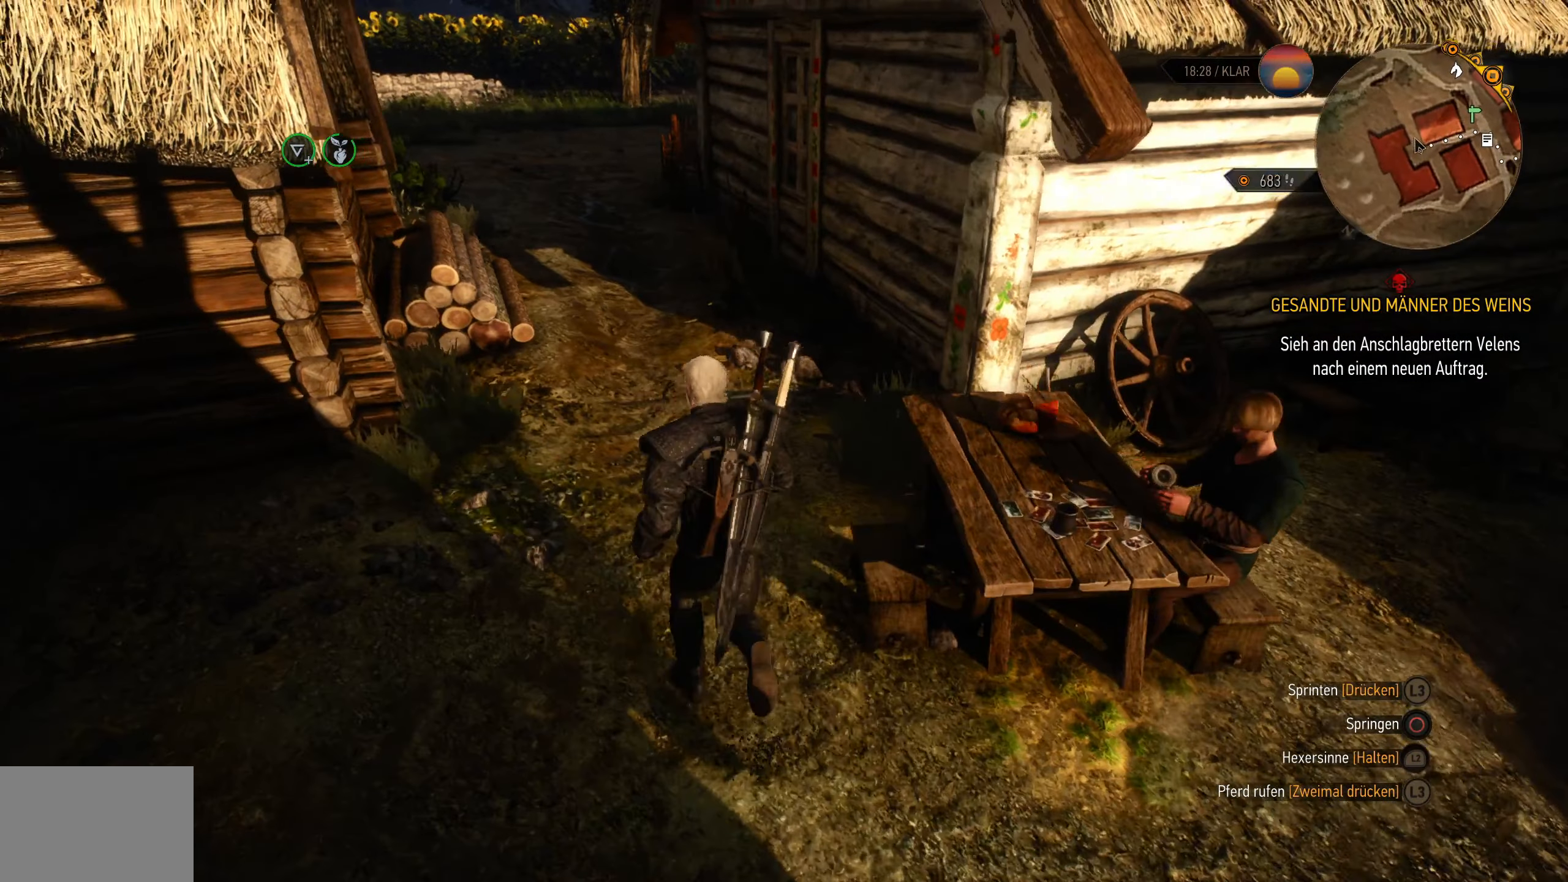
{"dt_ms": 500, "buttons": [], "left_stick": "up-left", "right_stick": "center", "events": [[16, "L3", "up"], [333, "left_stick", "up-left"]]}